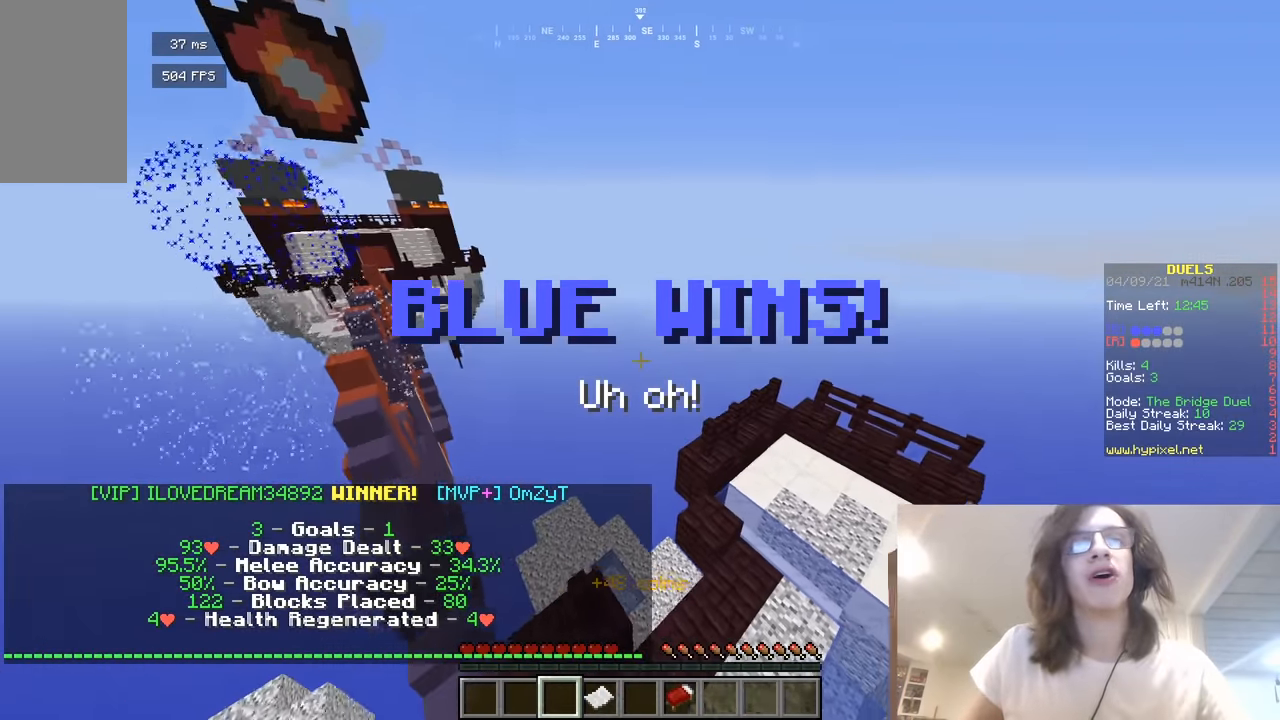
Gameplay with keyboard and mouse; each line is a JSON object with the keys and mouse buttons held at the frame after it. "events" lists presses ("down") and releases ("up") of "a", "d", "s", "w", "mouse_left" and "mouse_right" between this image and that frame as [ms after this image, input, new state], when the widget could be followed in between. "mouse_left", "mouse_right" = the "left", "right" buttons of the "mouse" list. No other keys are recorded. Fast repeated clicks can show as one long hold. Mouse movement is not recorded.
{"keys": ["d", "w"], "mouse": [], "events": [[163, "d", "up"], [289, "d", "down"]]}
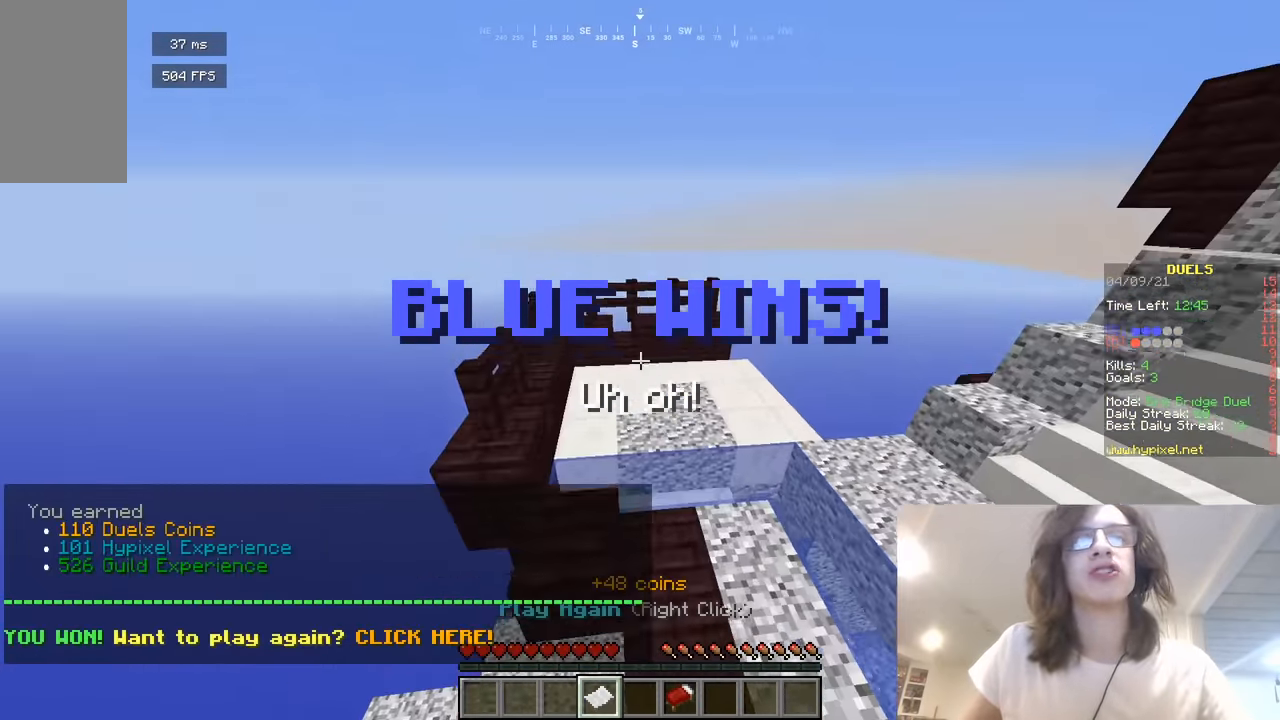
{"keys": ["w"], "mouse": []}
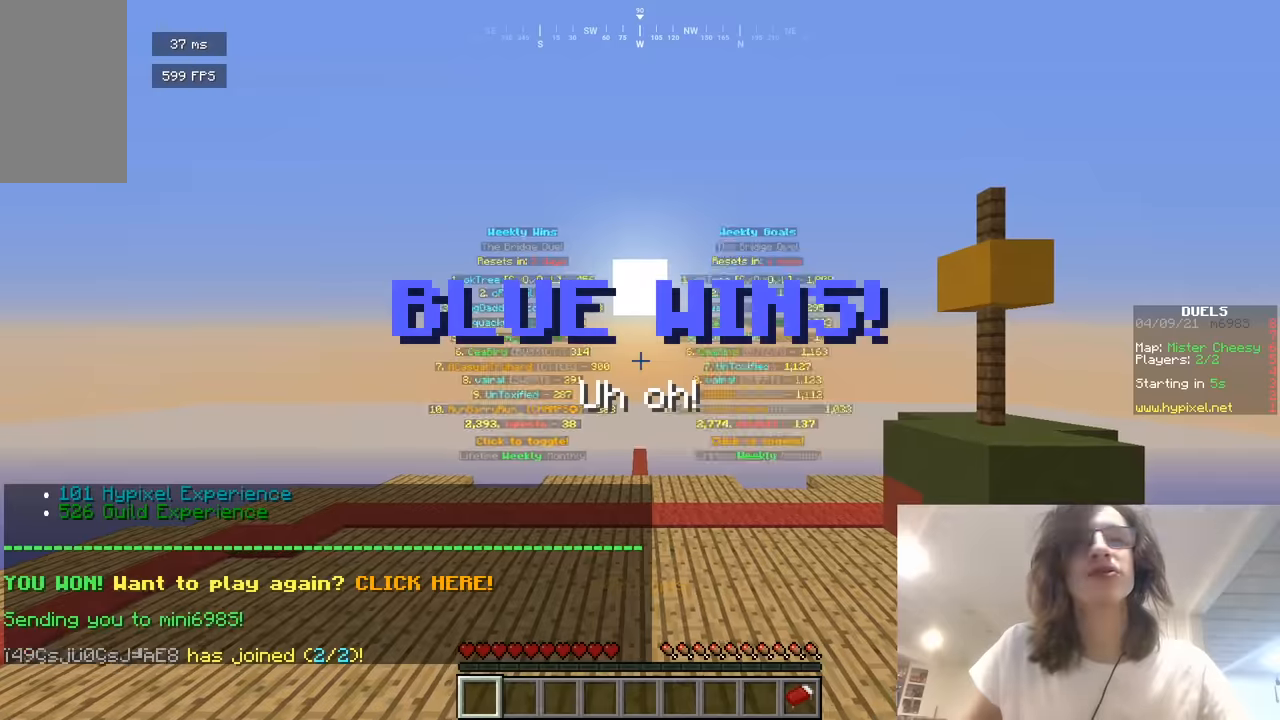
{"keys": ["w"], "mouse": [], "events": []}
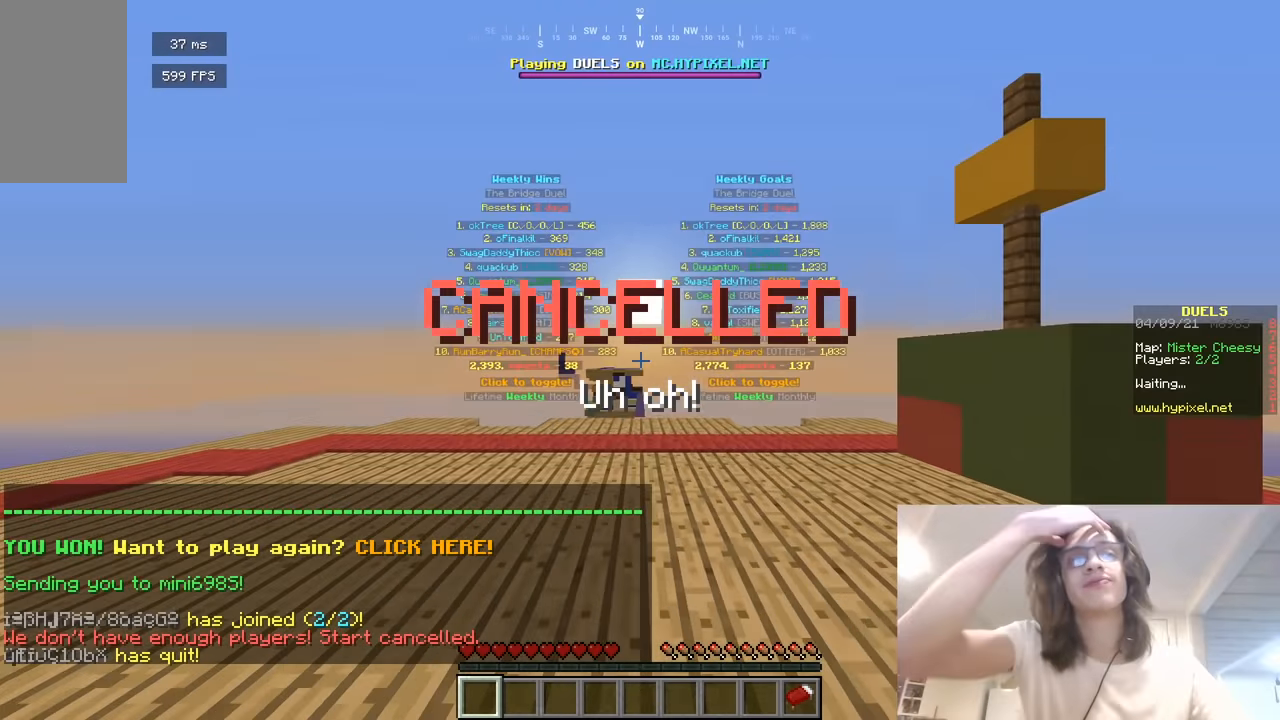
{"keys": ["w"], "mouse": [], "events": []}
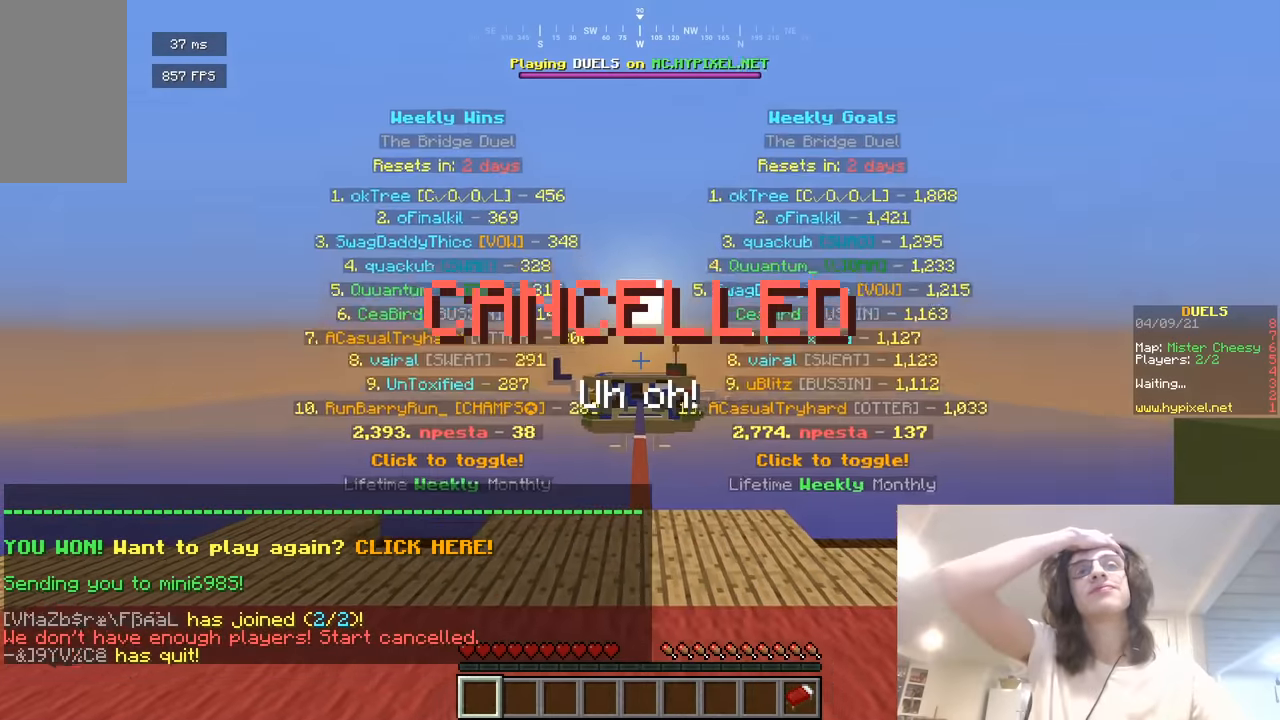
{"keys": ["w"], "mouse": [], "events": []}
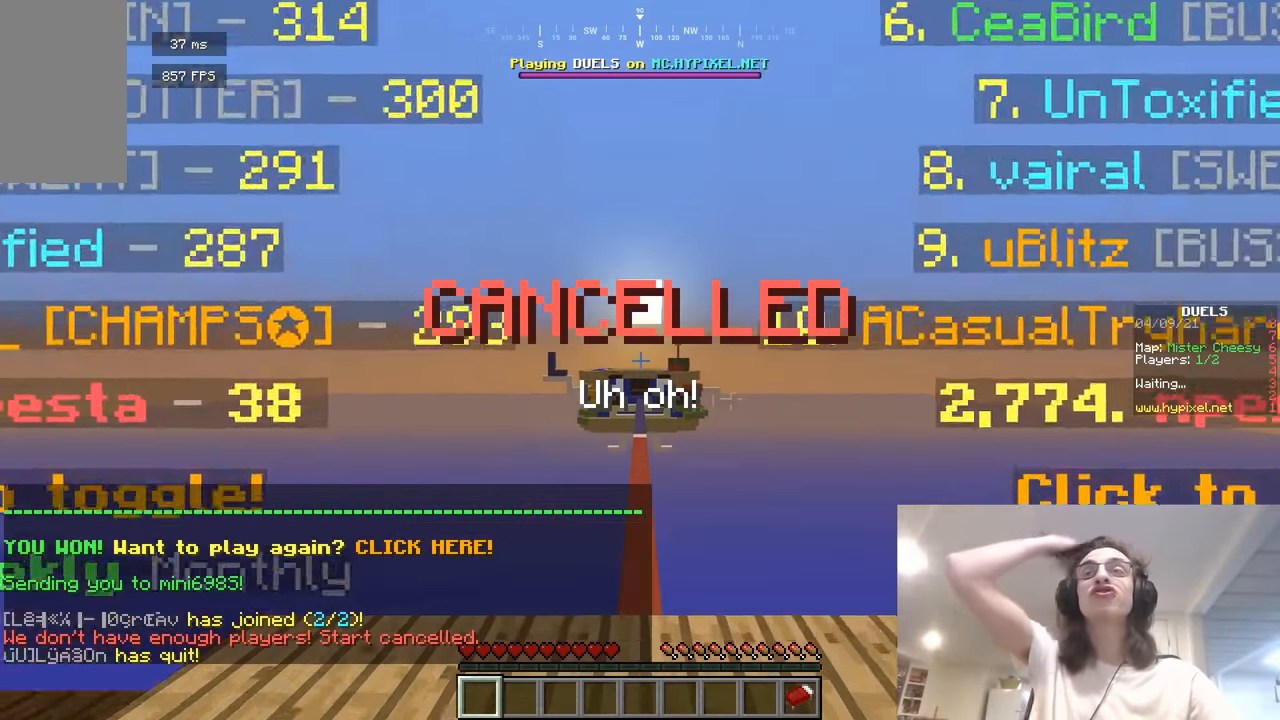
{"keys": ["w"], "mouse": [], "events": []}
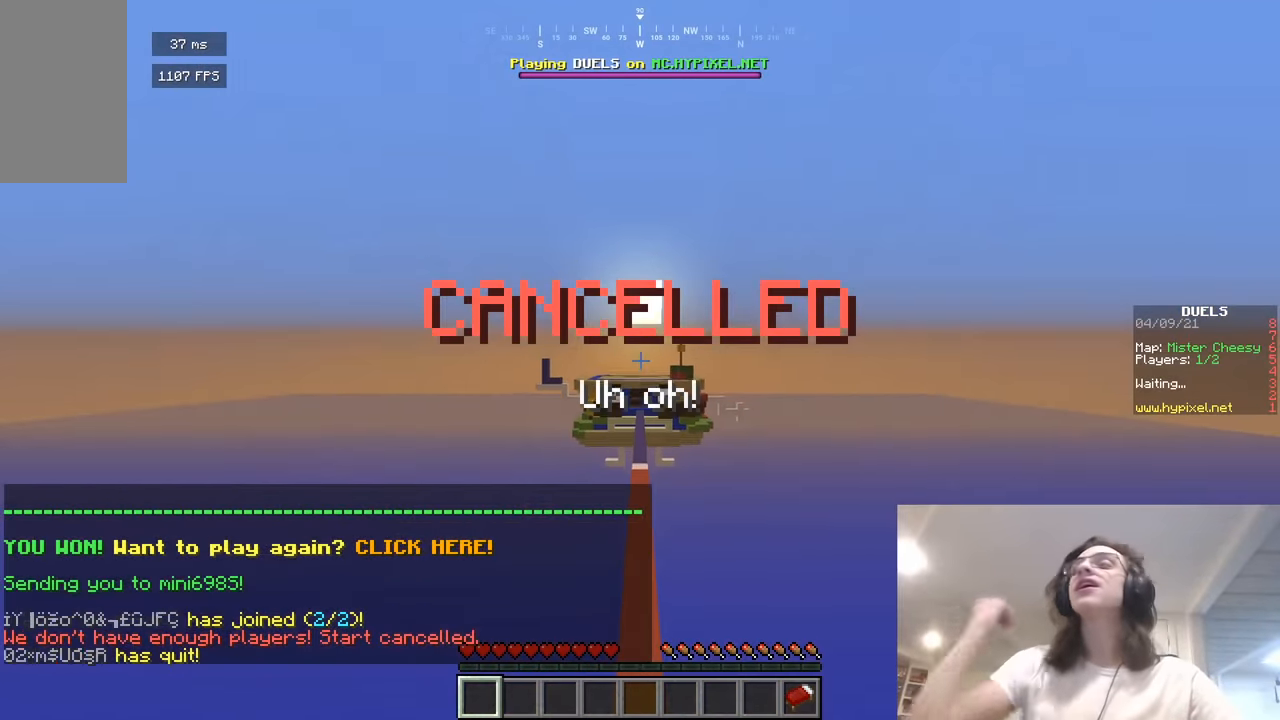
{"keys": ["w"], "mouse": [], "events": []}
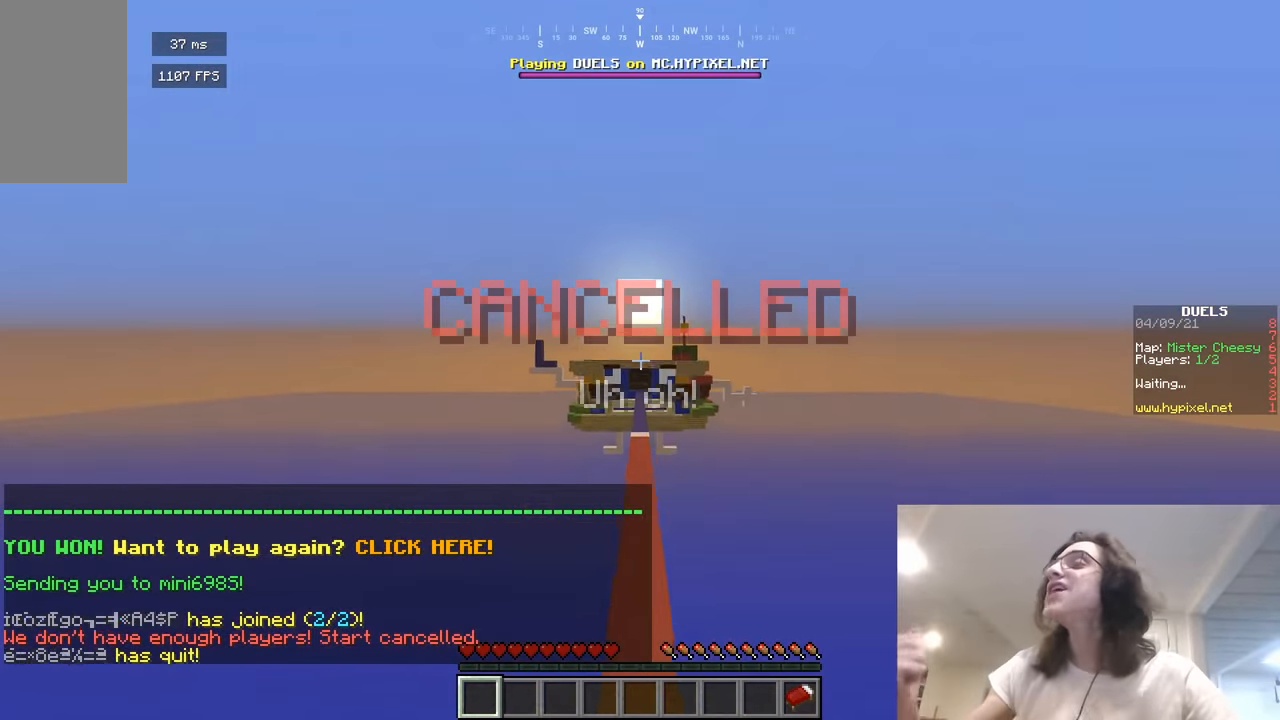
{"keys": ["w"], "mouse": [], "events": []}
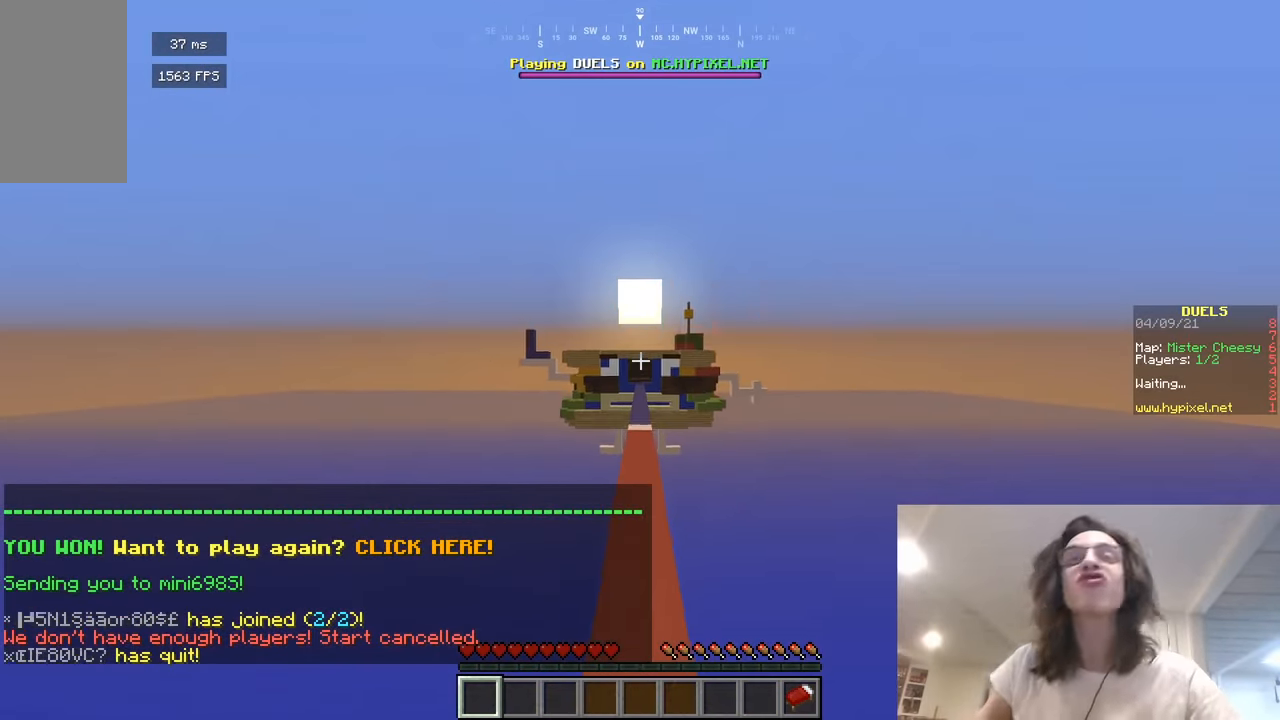
{"keys": ["w"], "mouse": [], "events": []}
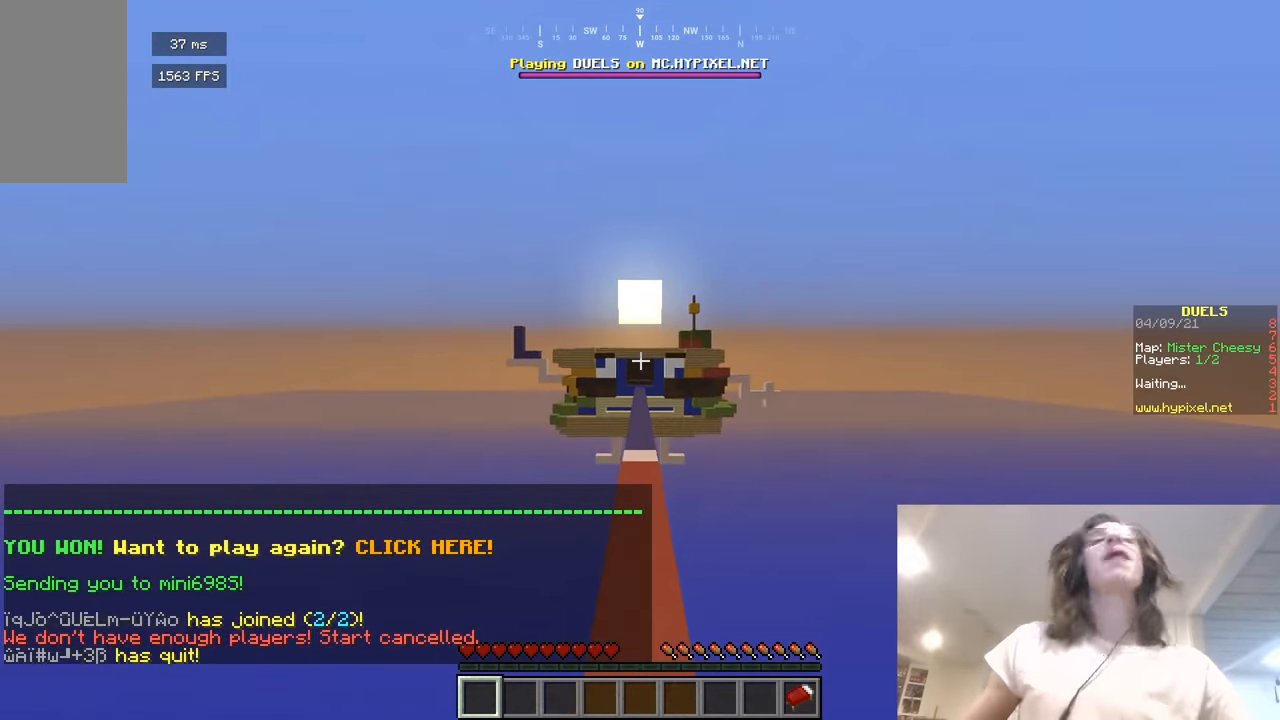
{"keys": ["w"], "mouse": [], "events": []}
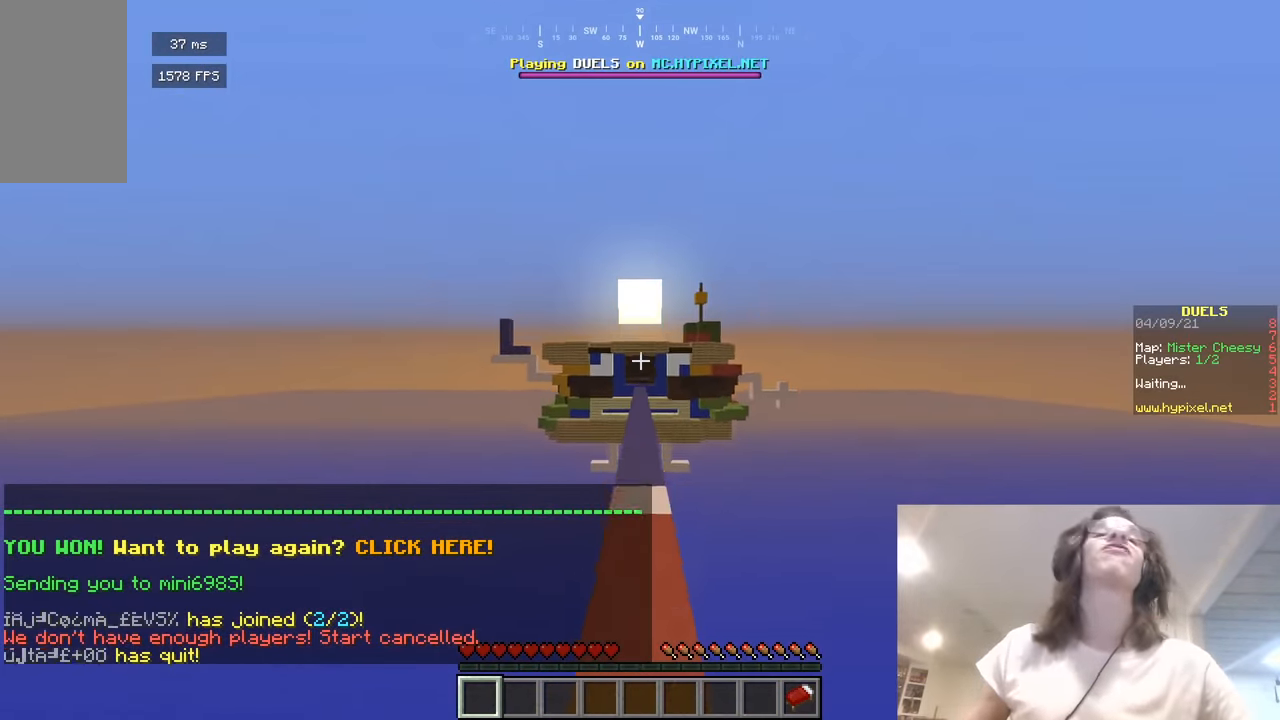
{"keys": ["w"], "mouse": [], "events": []}
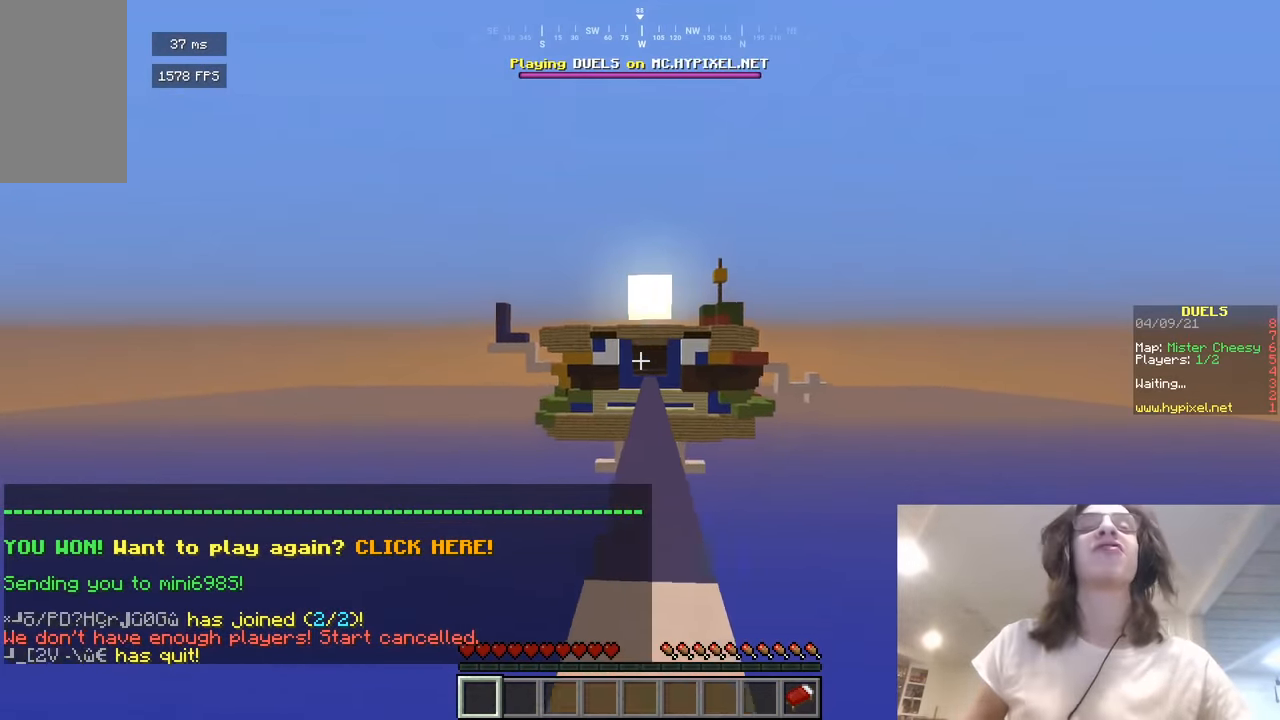
{"keys": ["w"], "mouse": [], "events": []}
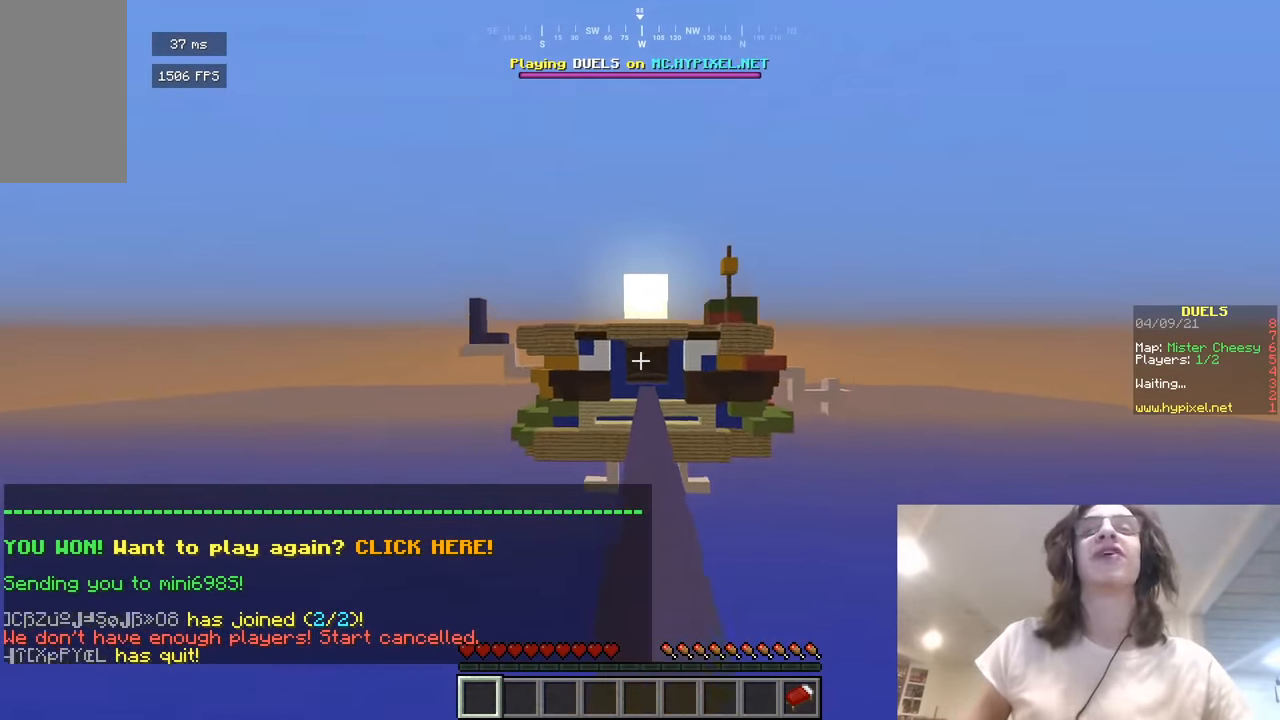
{"keys": ["w"], "mouse": [], "events": []}
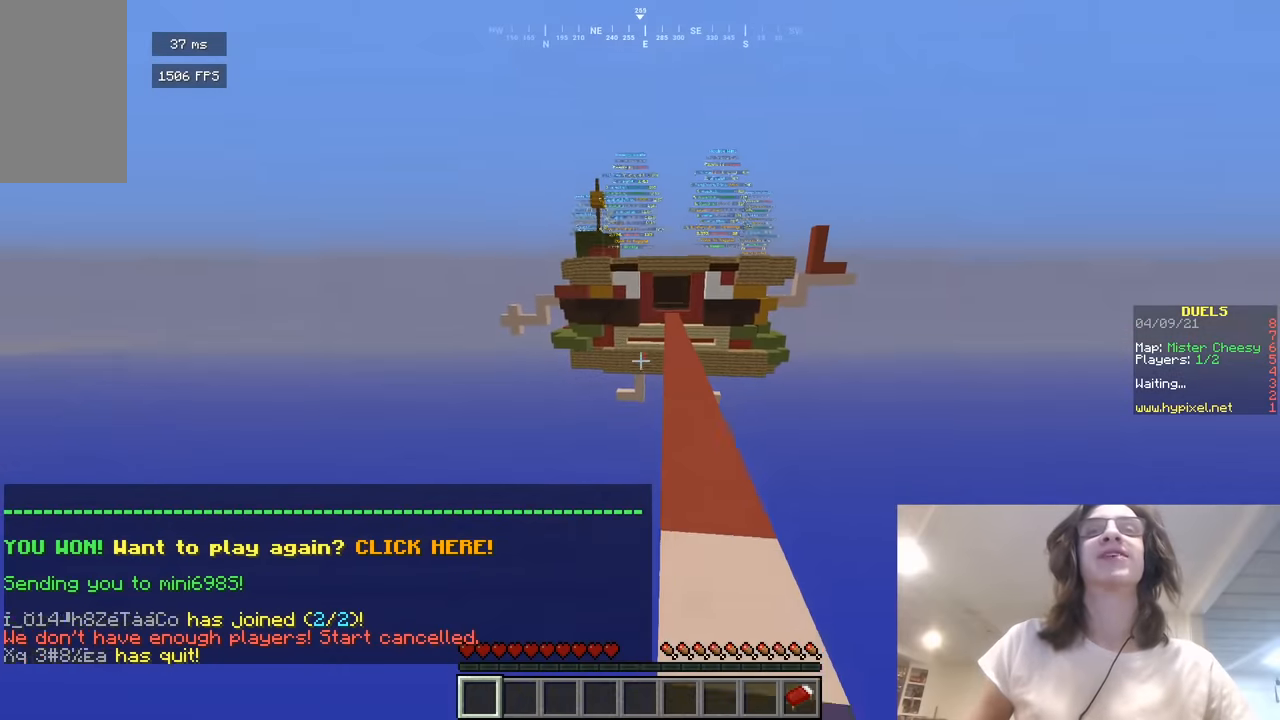
{"keys": ["w"], "mouse": [], "events": []}
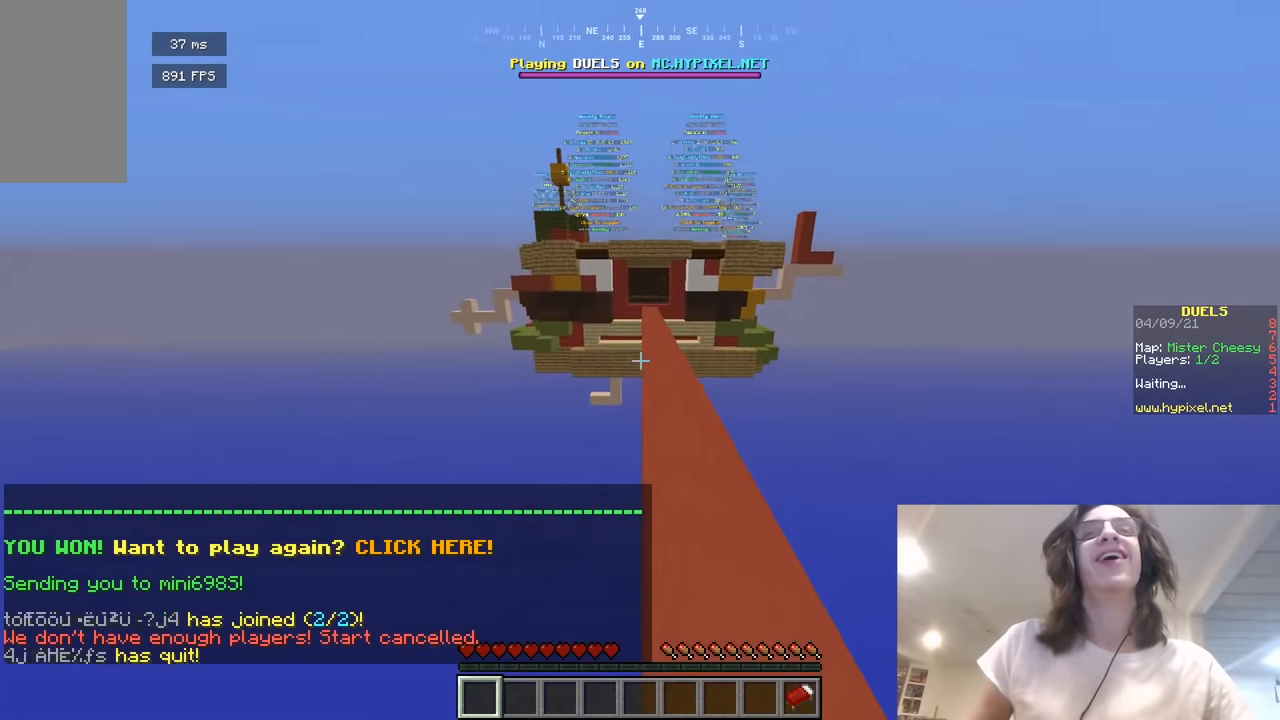
{"keys": ["w"], "mouse": [], "events": [[72, "d", "down"], [307, "d", "up"]]}
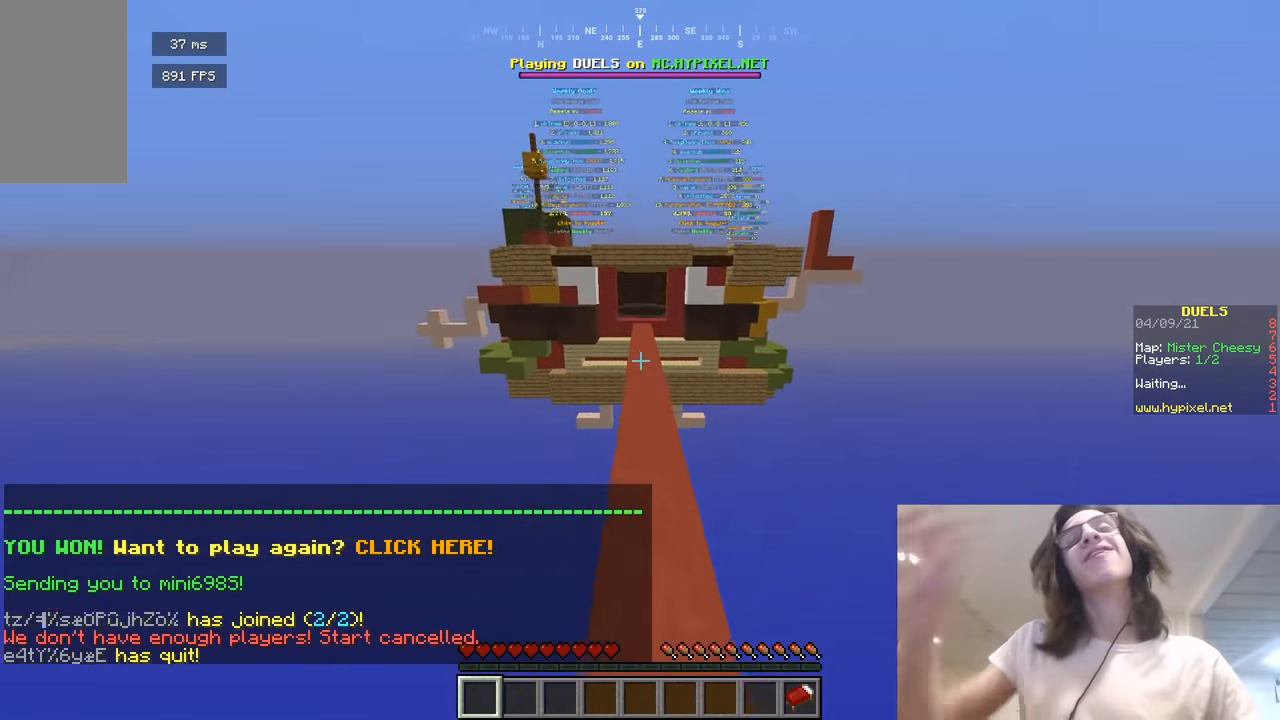
{"keys": ["w"], "mouse": [], "events": []}
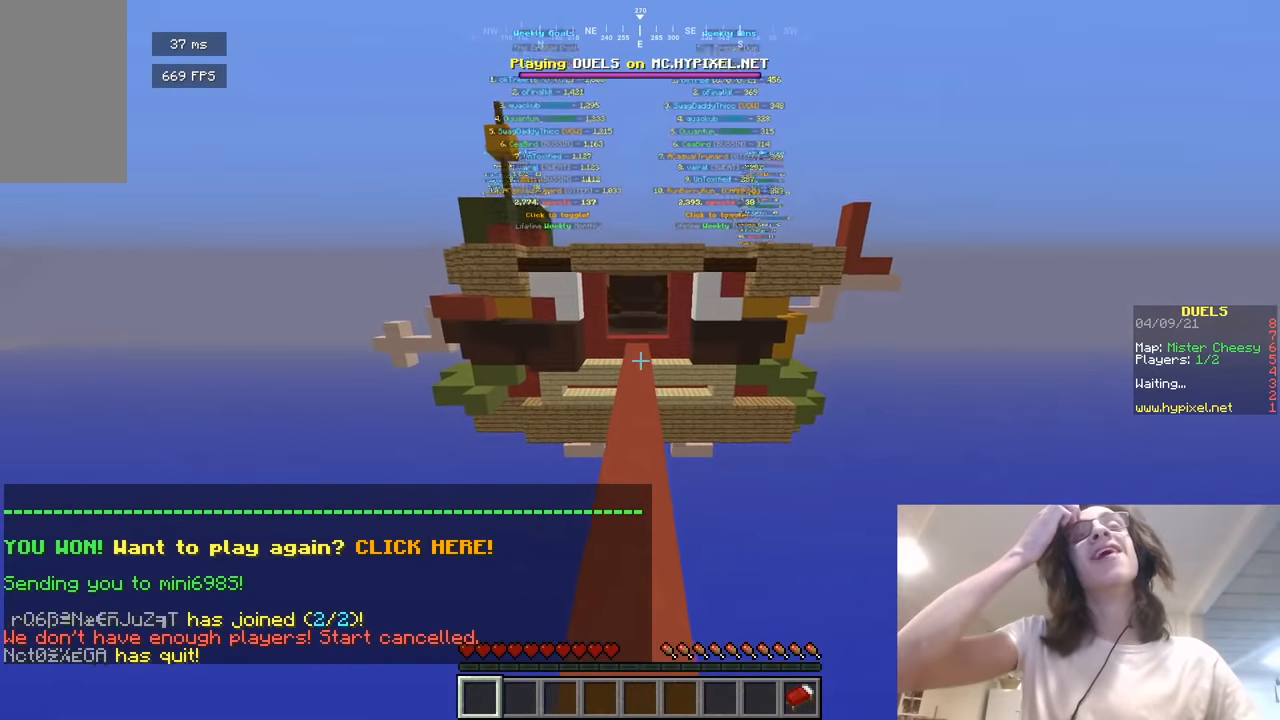
{"keys": ["w"], "mouse": [], "events": []}
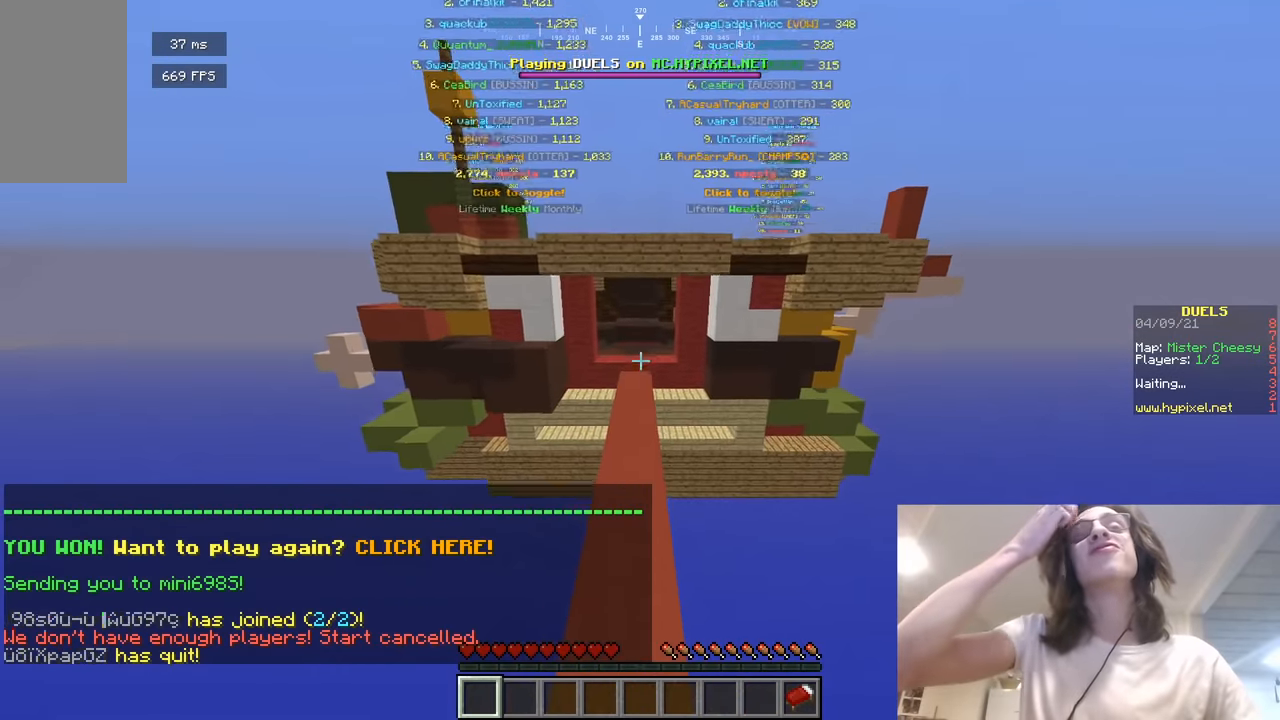
{"keys": ["w"], "mouse": [], "events": []}
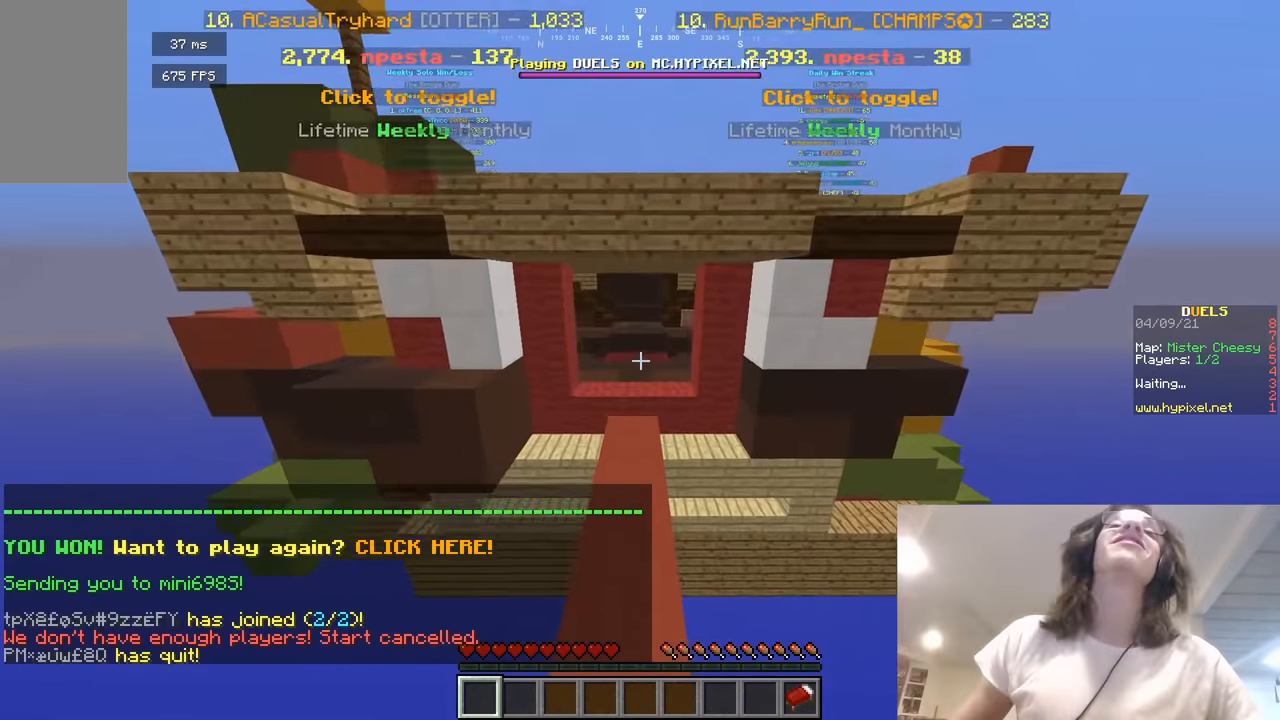
{"keys": ["w"], "mouse": ["right"], "events": [[252, "a", "down"], [252, "mouse_right", "down"], [324, "a", "up"]]}
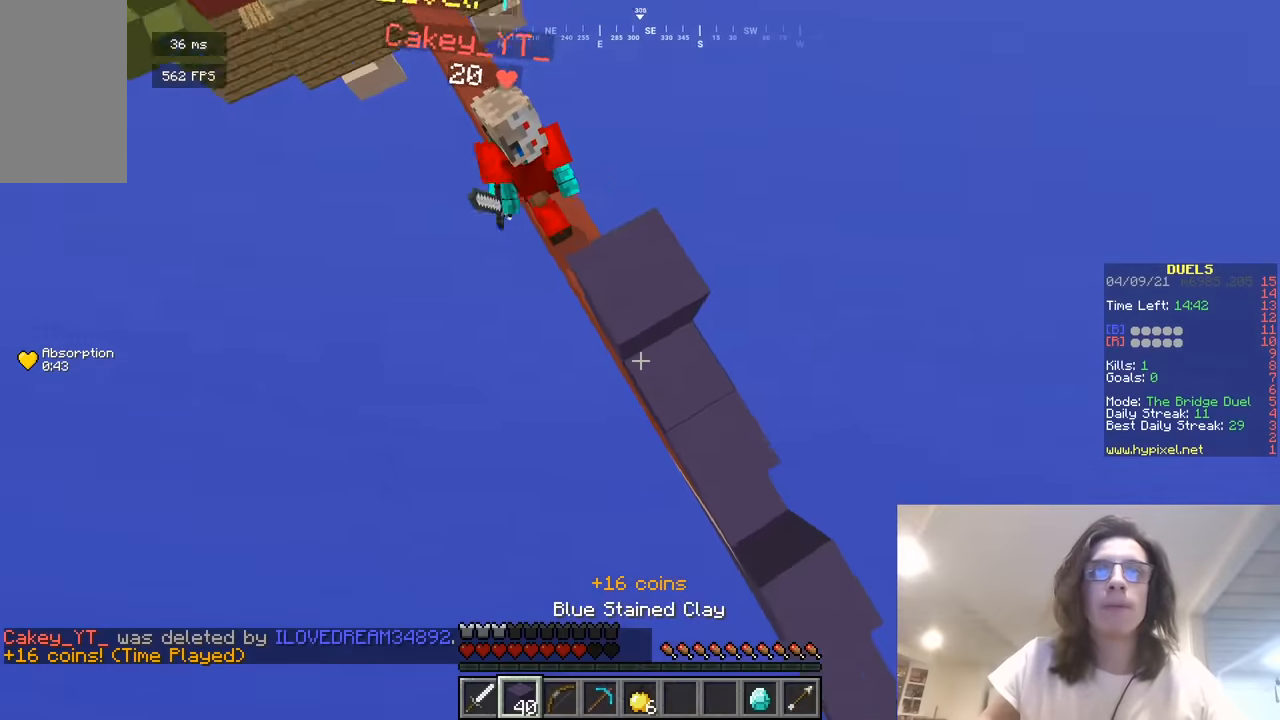
{"keys": ["w"], "mouse": ["right"], "events": []}
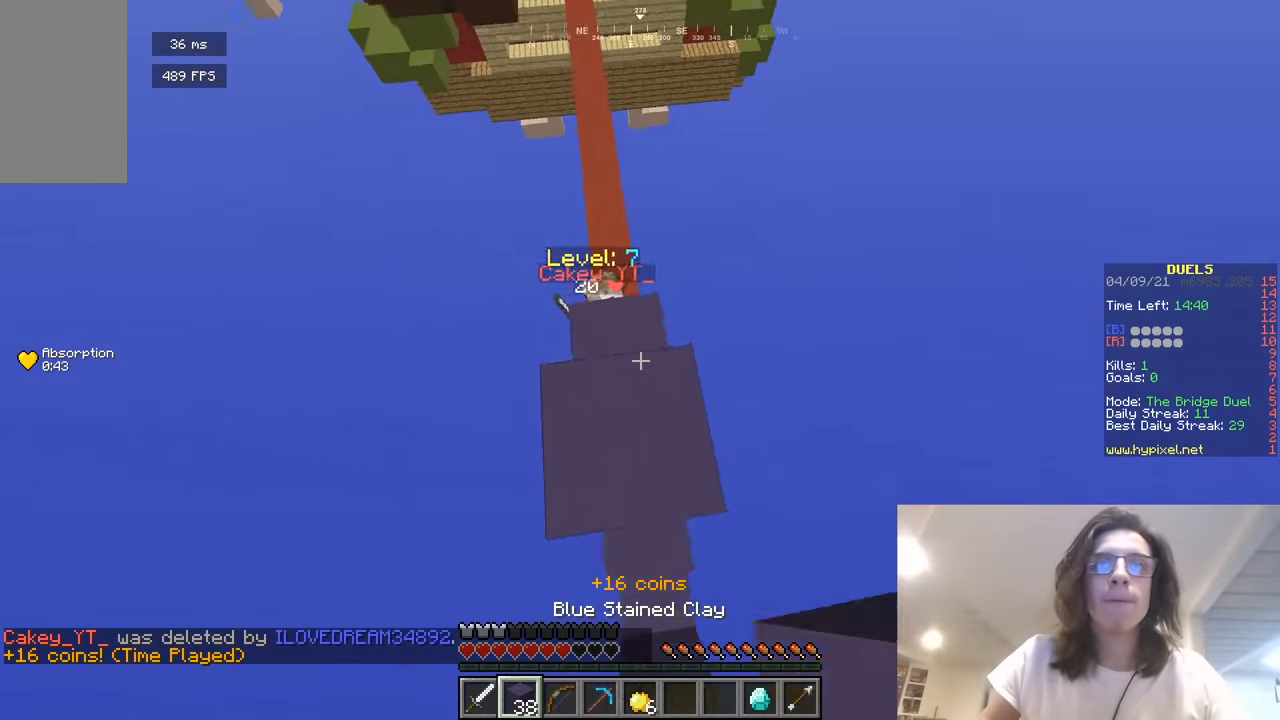
{"keys": ["w"], "mouse": [], "events": [[379, "mouse_right", "up"]]}
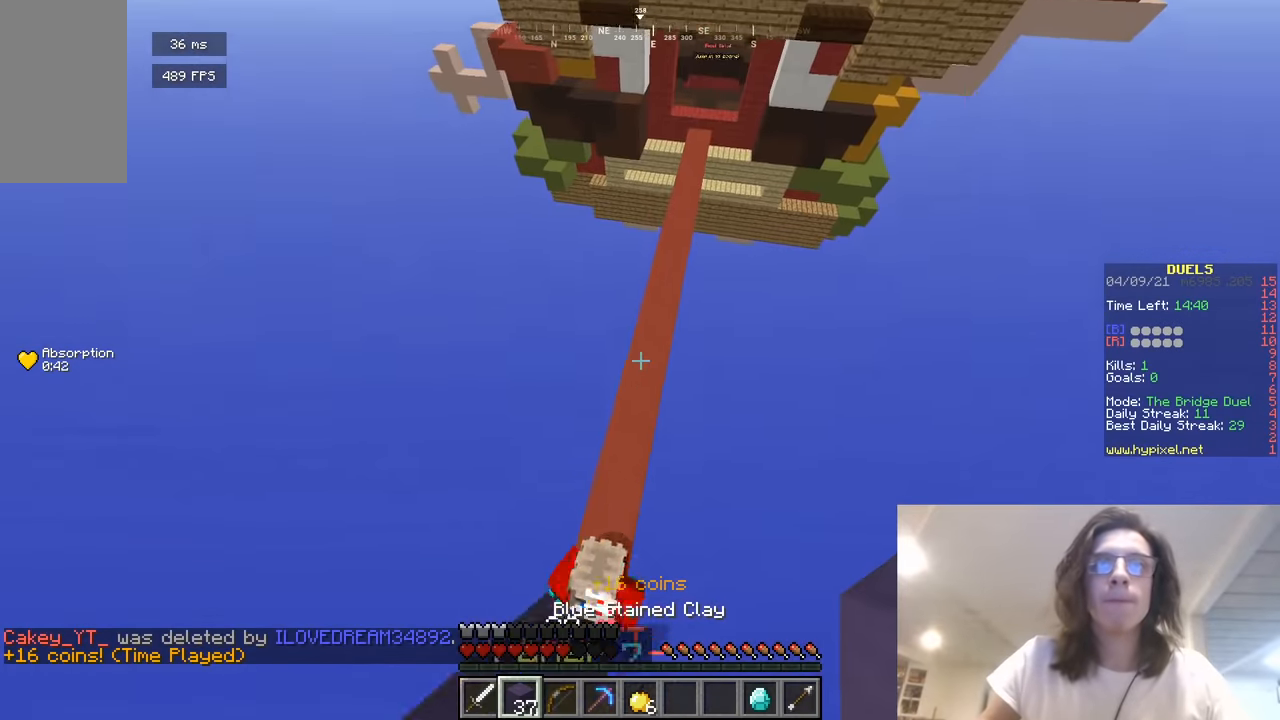
{"keys": ["w"], "mouse": [], "events": []}
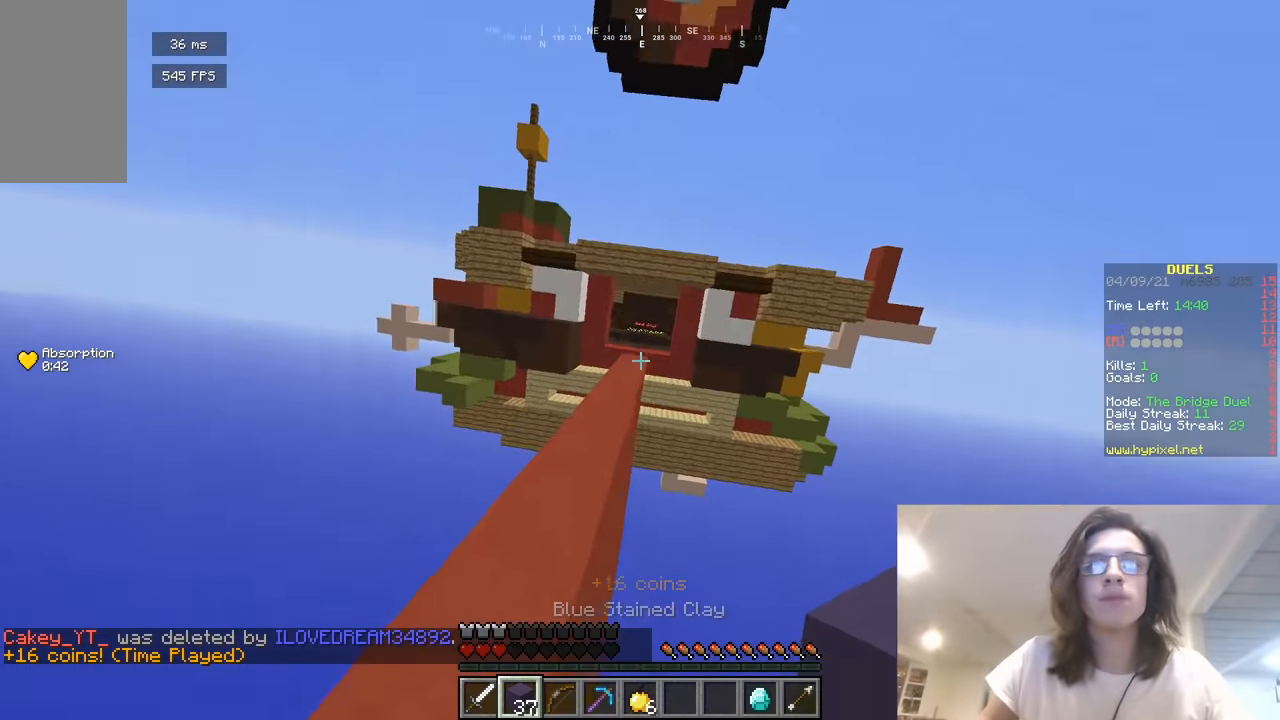
{"keys": ["d", "w"], "mouse": ["right"], "events": [[235, "a", "down"], [235, "mouse_right", "down"], [361, "a", "up"], [361, "d", "down"]]}
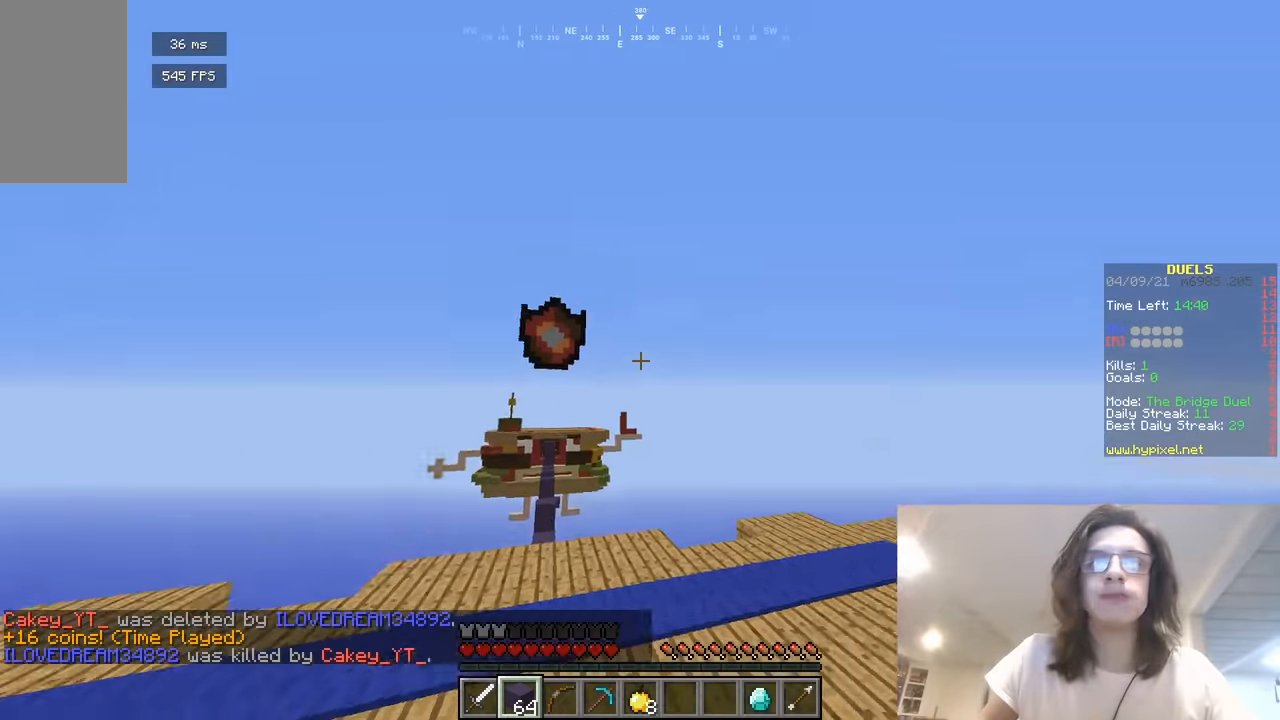
{"keys": ["a", "w"], "mouse": [], "events": [[126, "mouse_right", "up"], [198, "mouse_right", "down"], [234, "a", "down"], [271, "d", "up"], [289, "mouse_right", "up"]]}
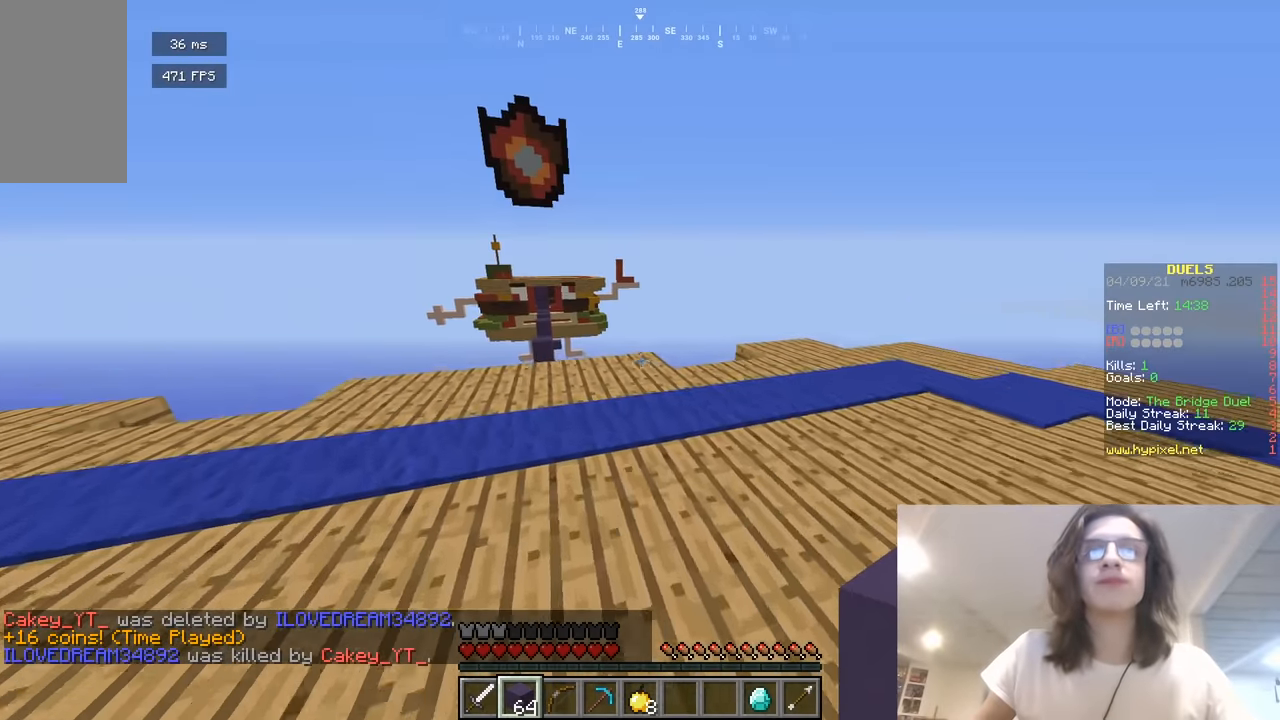
{"keys": ["w"], "mouse": [], "events": [[54, "a", "up"]]}
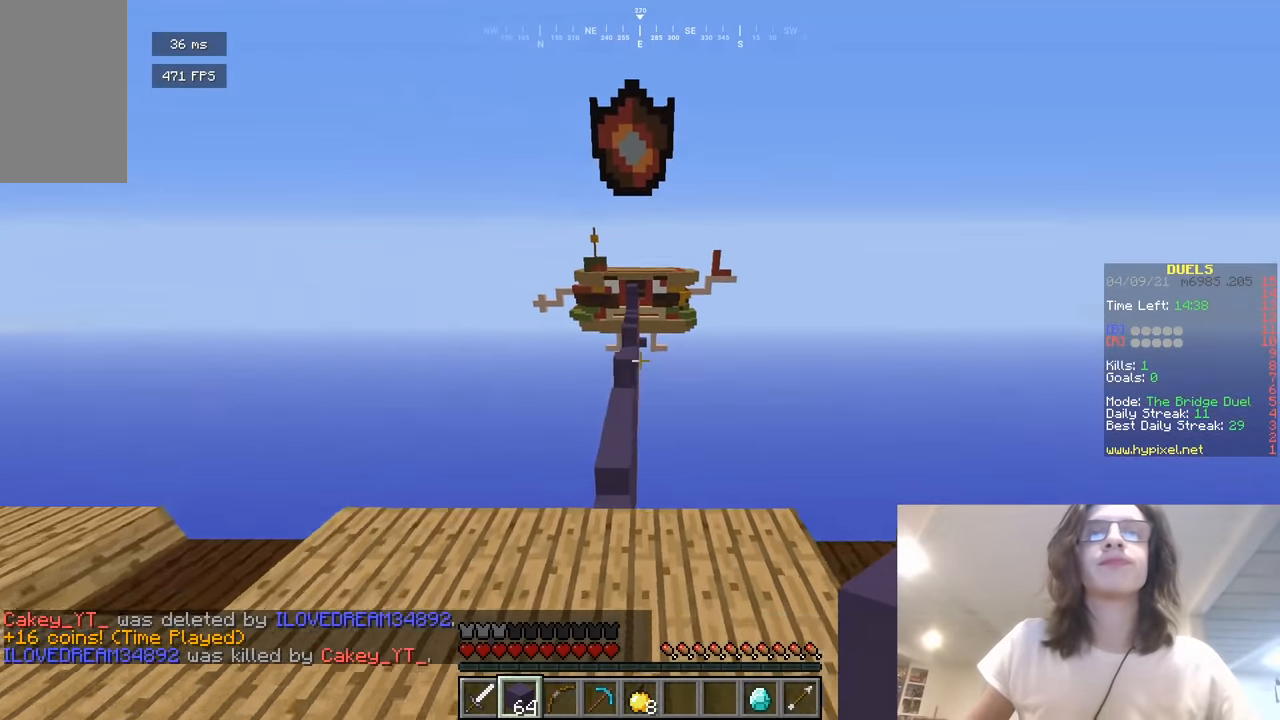
{"keys": ["w"], "mouse": [], "events": [[90, "a", "down"], [252, "a", "up"]]}
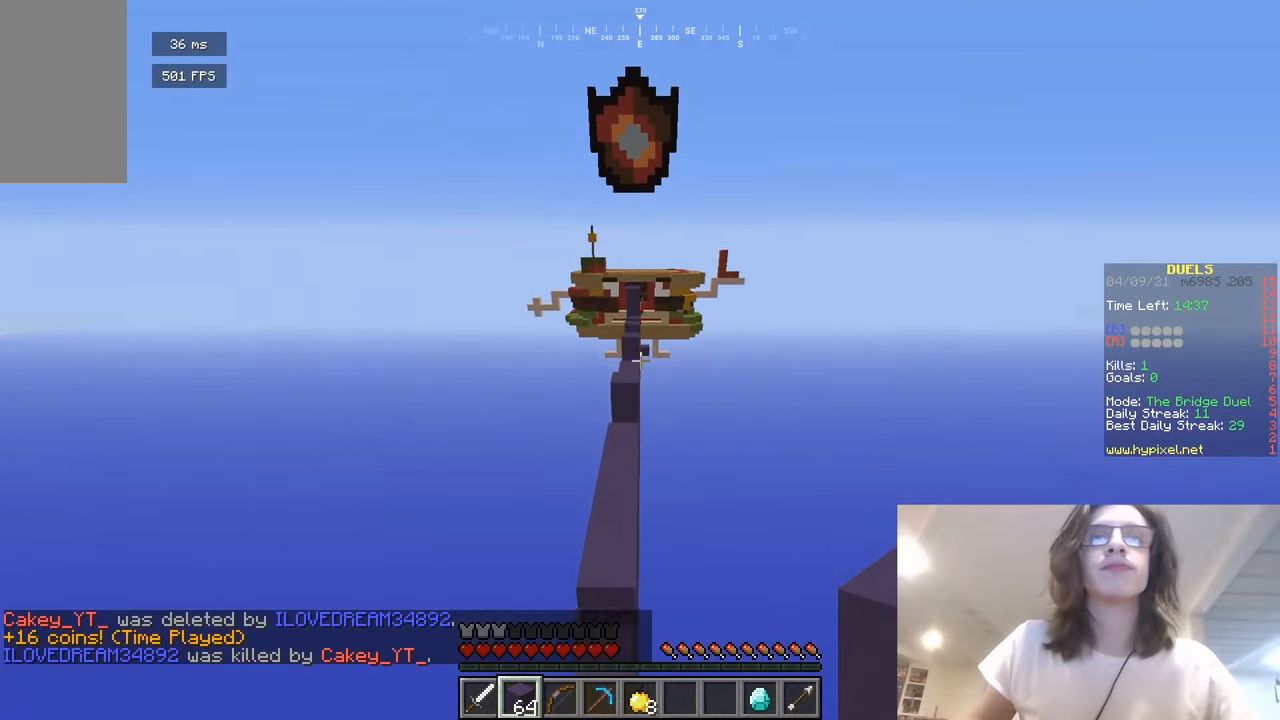
{"keys": ["a", "w"], "mouse": [], "events": [[289, "a", "down"]]}
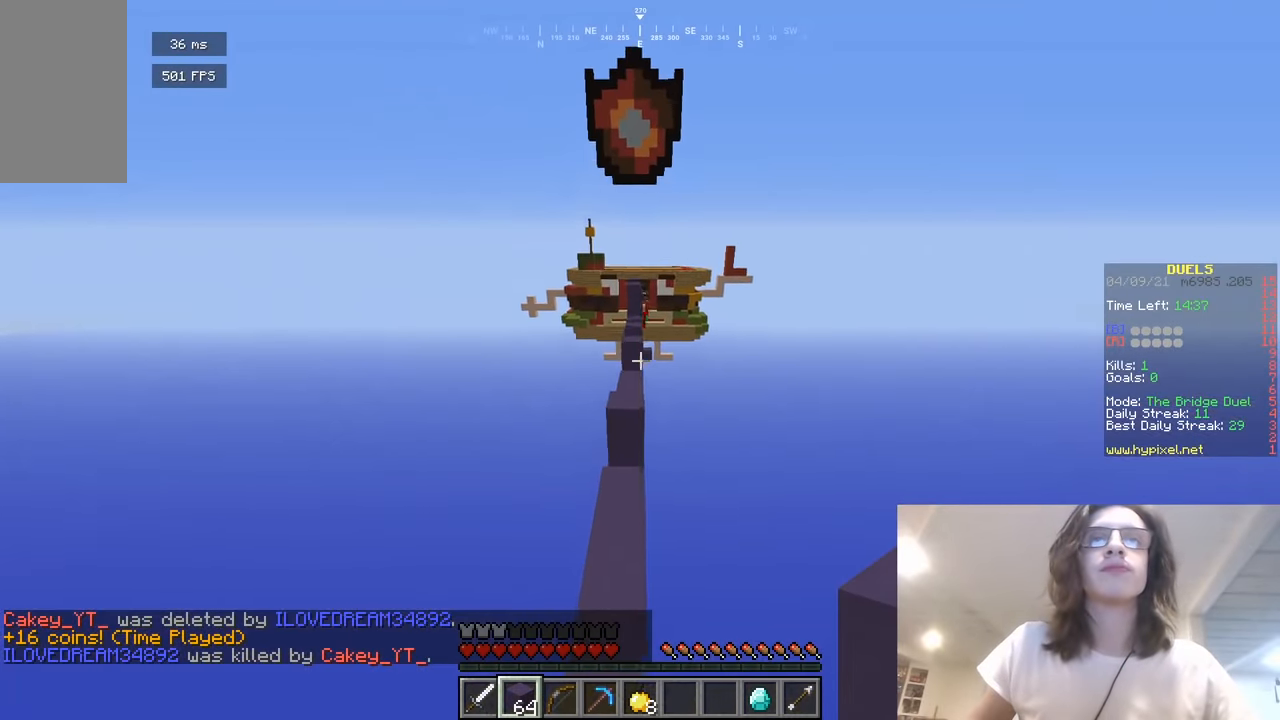
{"keys": ["w"], "mouse": [], "events": [[19, "a", "up"]]}
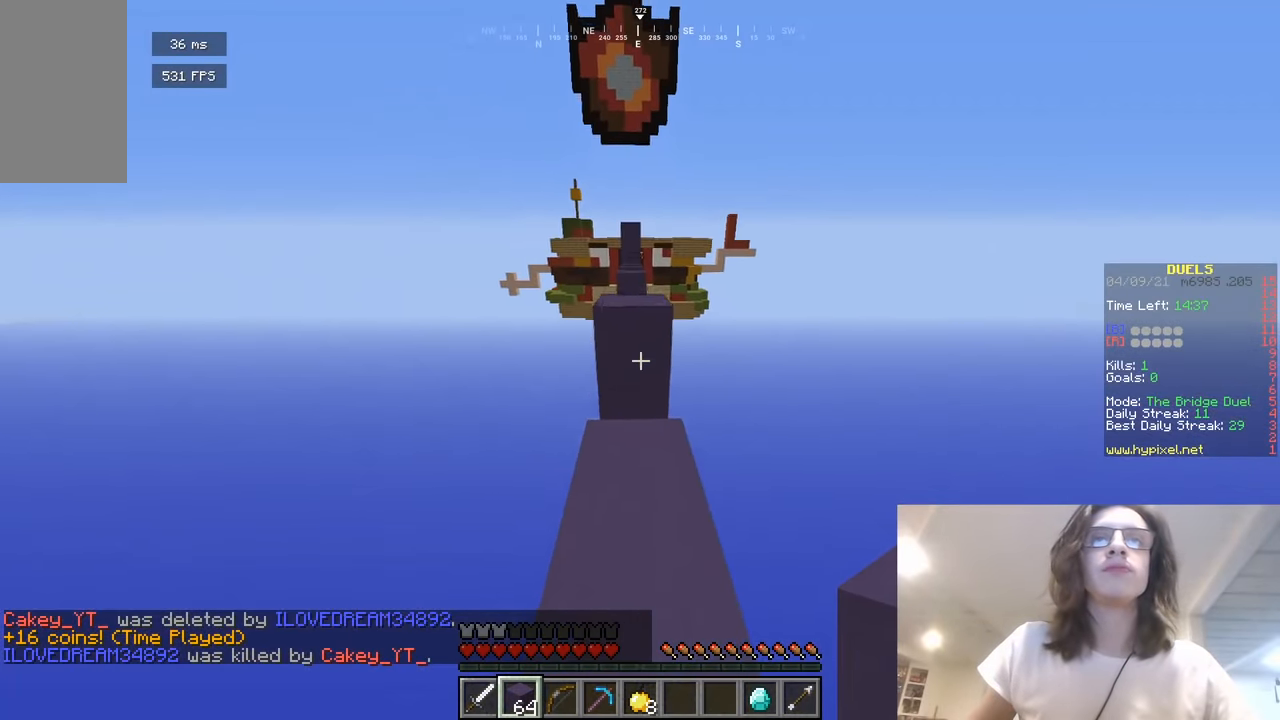
{"keys": ["w"], "mouse": [], "events": [[90, "mouse_right", "down"], [235, "mouse_right", "up"]]}
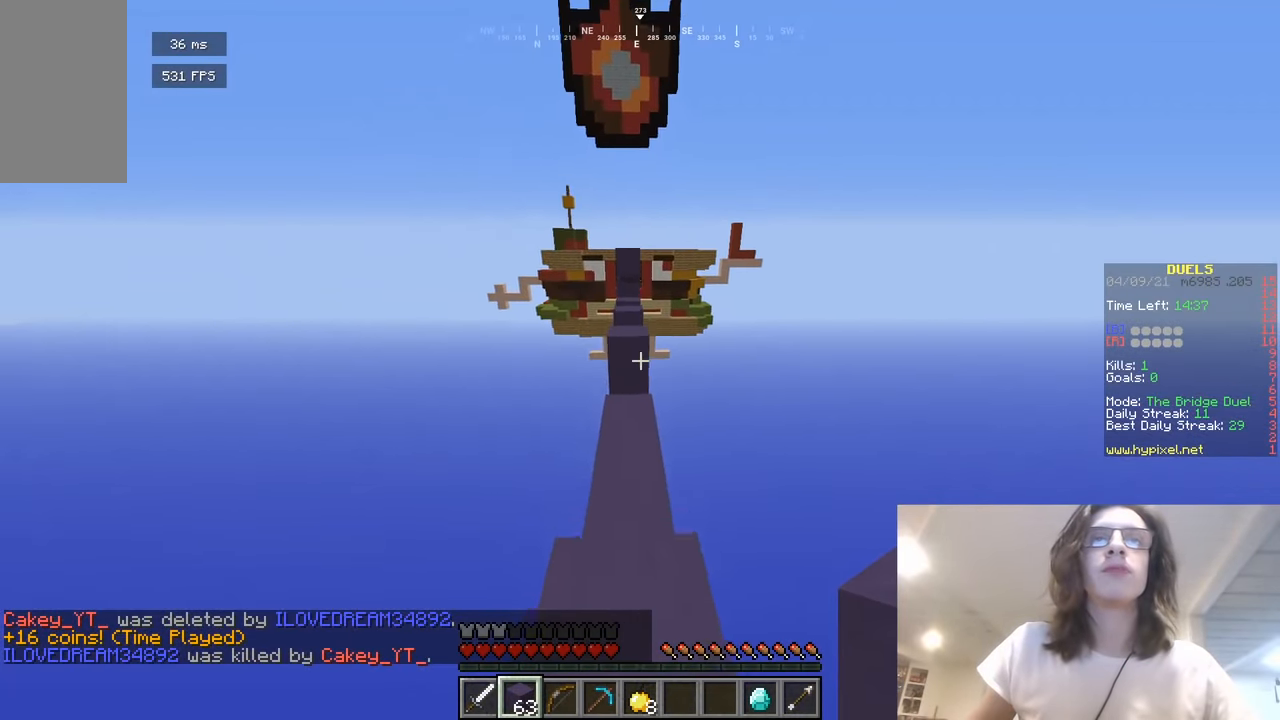
{"keys": ["w"], "mouse": ["right"], "events": [[488, "mouse_right", "down"]]}
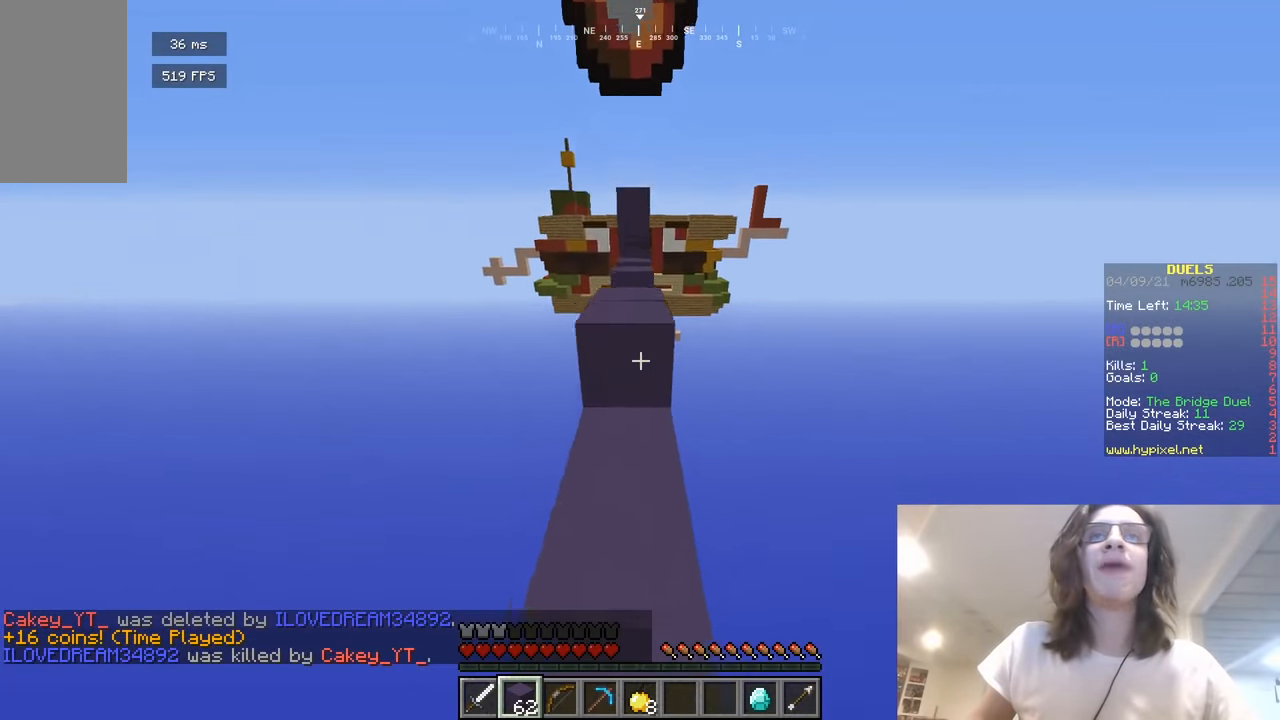
{"keys": ["w"], "mouse": ["right"], "events": [[126, "mouse_right", "up"], [505, "mouse_right", "down"]]}